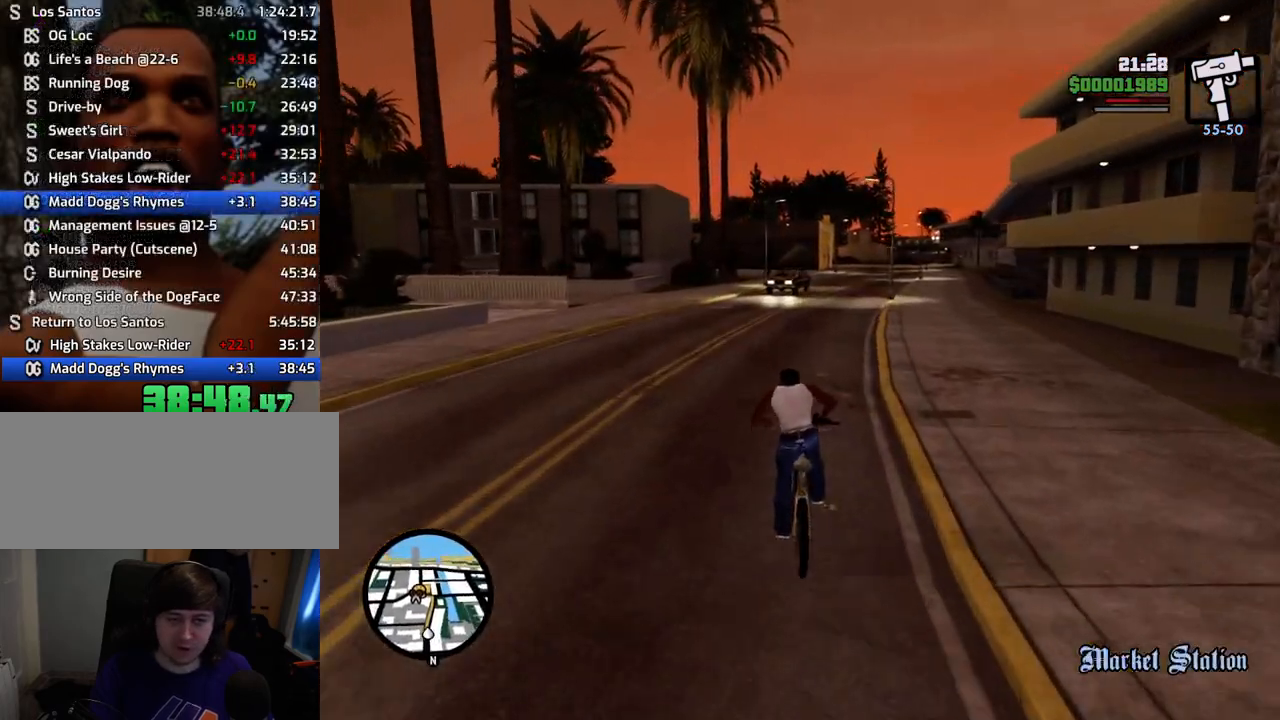
Gameplay with keyboard and mouse; each line is a JSON object with the keys and mouse buttons held at the frame after it. "events" lists presses ("down") and releases ("up") of "1", "2", "3", "4", "5", "6", "a", "alt", "c", "ctrl", "d", "down", "e", "escape", "f", "f1", "f2", "f3", "g", "h", "left", "num2", "q", "r", "right", "s", "shift", "space", "t", "tab", "up", "v", "w", "x", "z", "mouse_left", "mouse_middle", "mouse_right", "mouse_wheel_up" and "mouse_wheel_down" between this image and that frame as [ms after this image, input, new state], when the widget could be followed in between. "mouse_left", "mouse_middle", "mouse_right", "mouse_wheel_up", "mouse_wheel_down" = the "left", "middle", "right", "wheel_up", "wheel_down" buttons of the "mouse" list. No other keys are recorded. Mouse movement is not recorded.
{"keys": ["w"], "mouse": [], "events": [[150, "d", "up"]]}
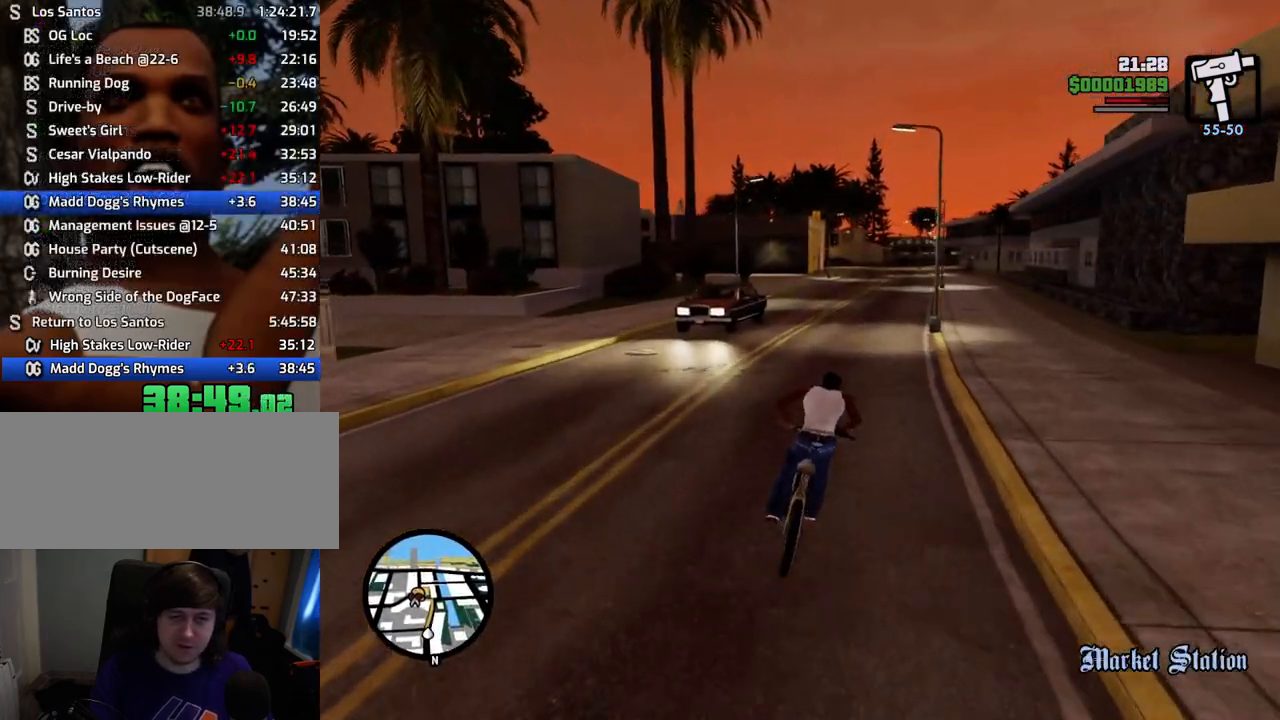
{"keys": ["w"], "mouse": [], "events": [[17, "d", "down"], [217, "d", "up"]]}
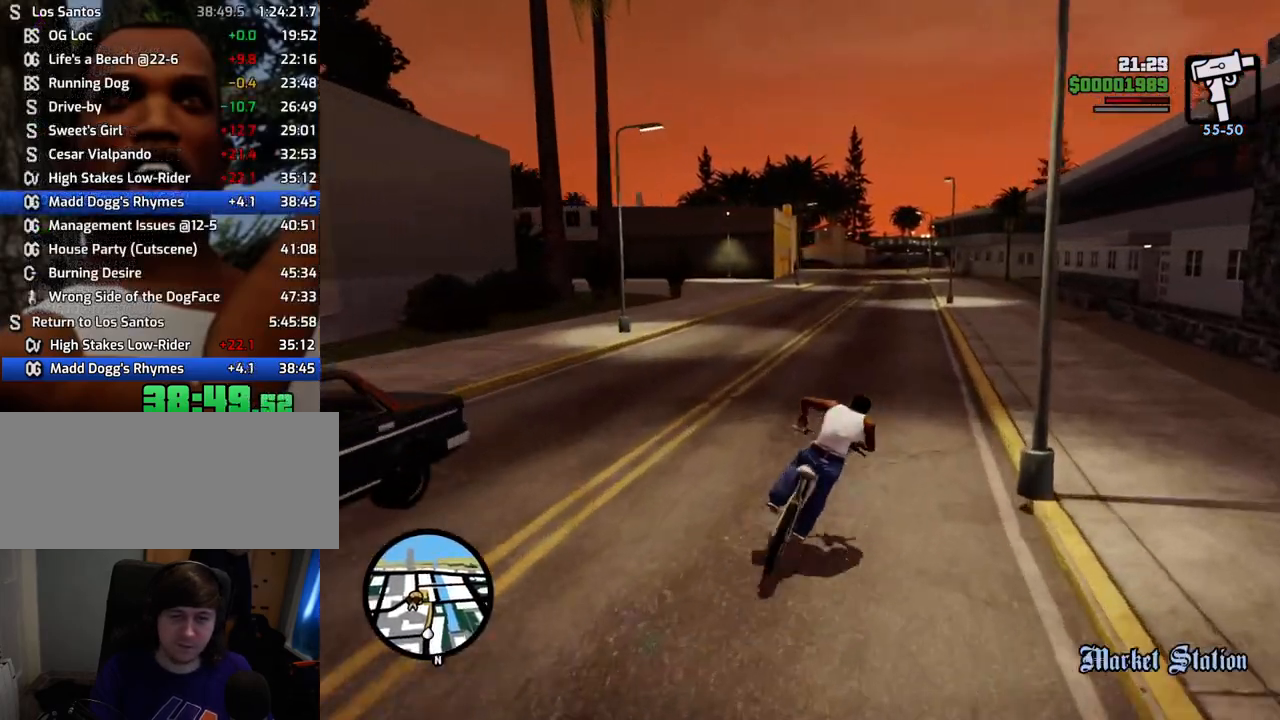
{"keys": ["w"], "mouse": [], "events": []}
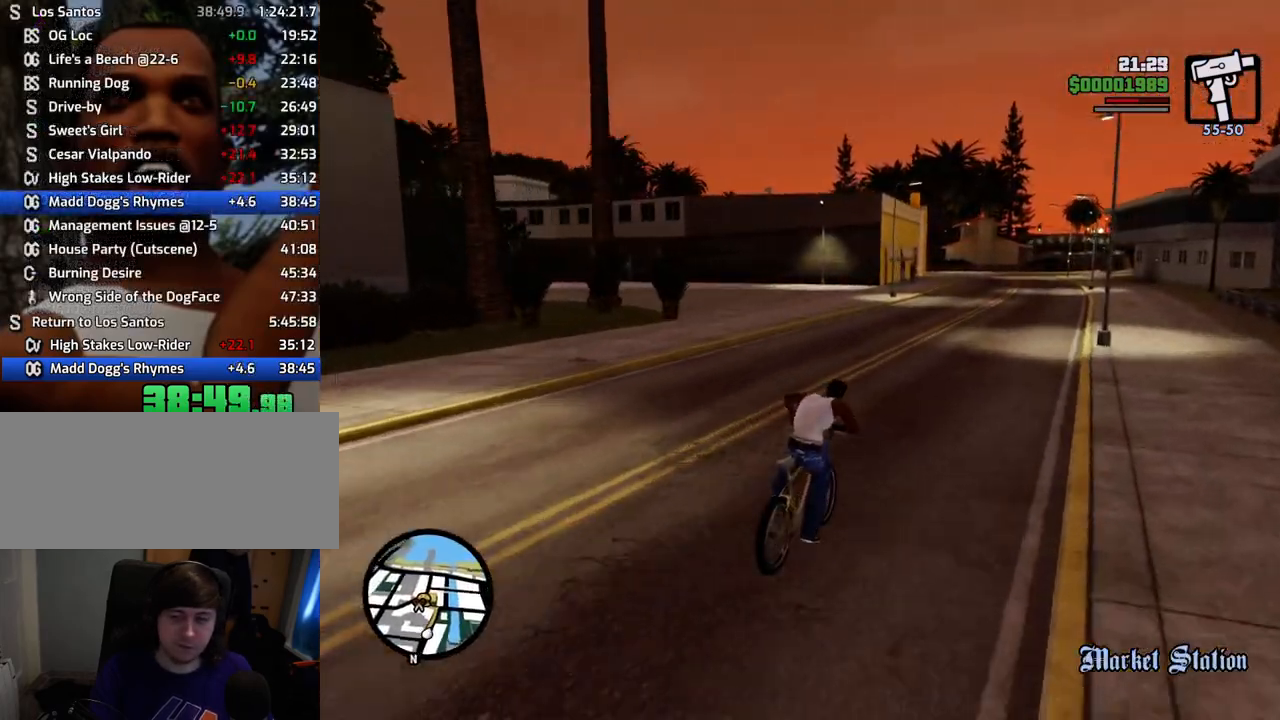
{"keys": ["w"], "mouse": [], "events": []}
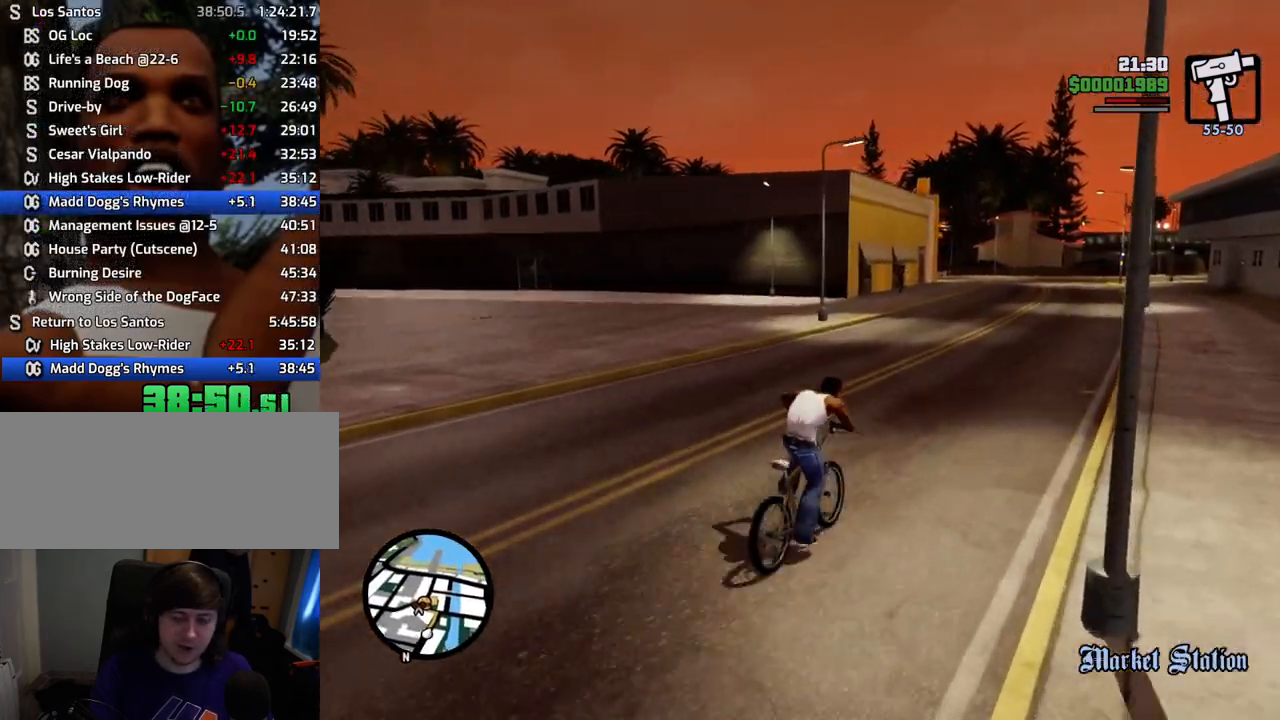
{"keys": ["a", "w"], "mouse": [], "events": [[451, "a", "down"]]}
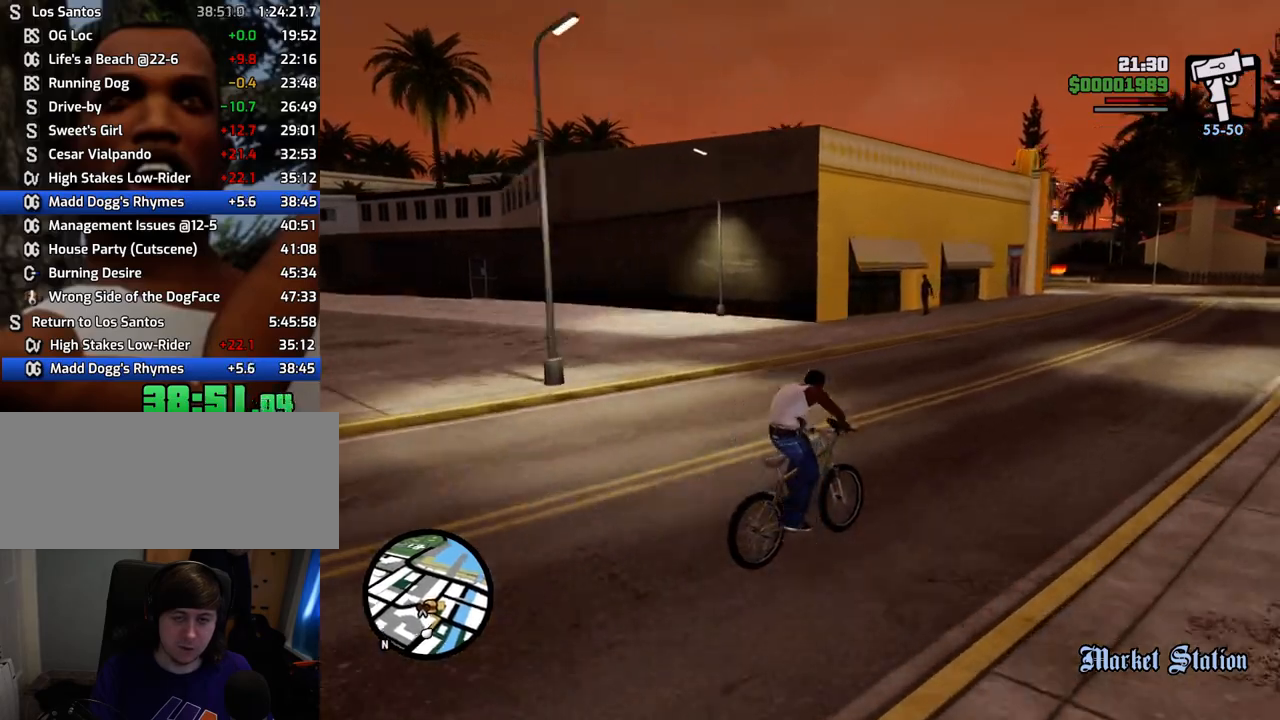
{"keys": ["a", "w"], "mouse": [], "events": [[167, "a", "up"], [451, "a", "down"]]}
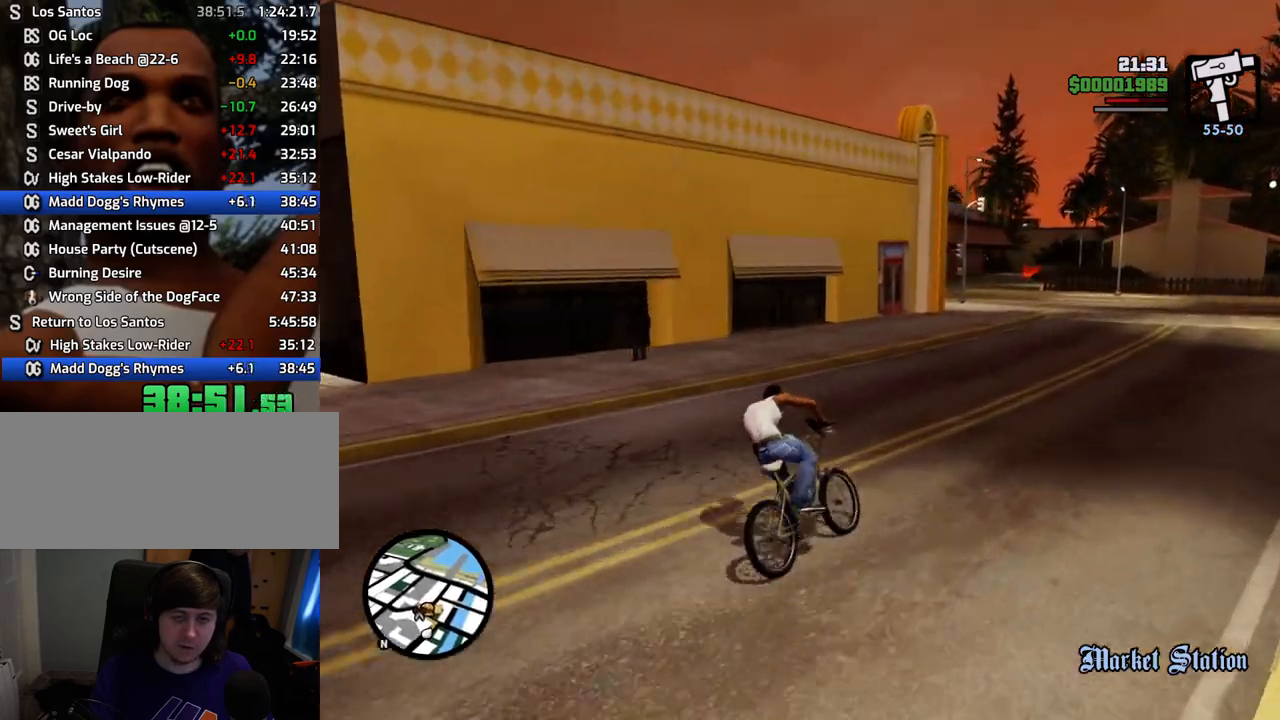
{"keys": ["a", "w"], "mouse": [], "events": [[83, "a", "up"], [317, "a", "down"]]}
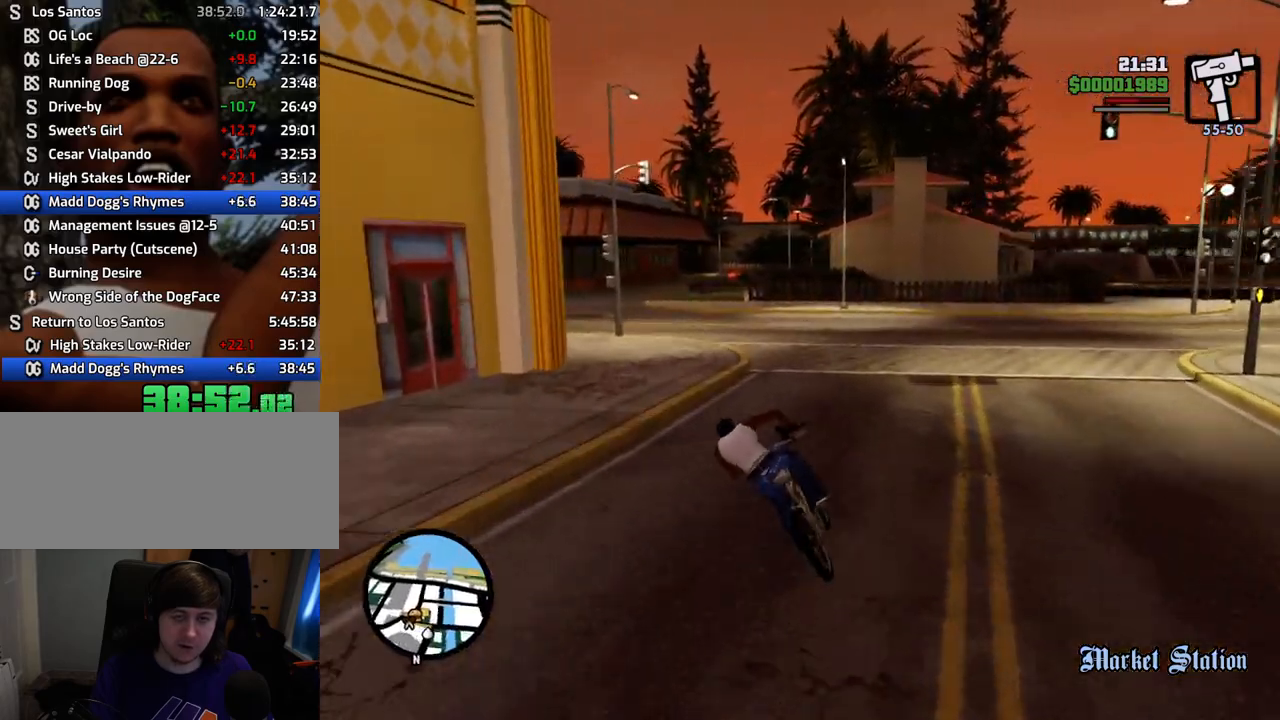
{"keys": ["w"], "mouse": [], "events": [[100, "a", "up"], [284, "a", "down"], [334, "a", "up"]]}
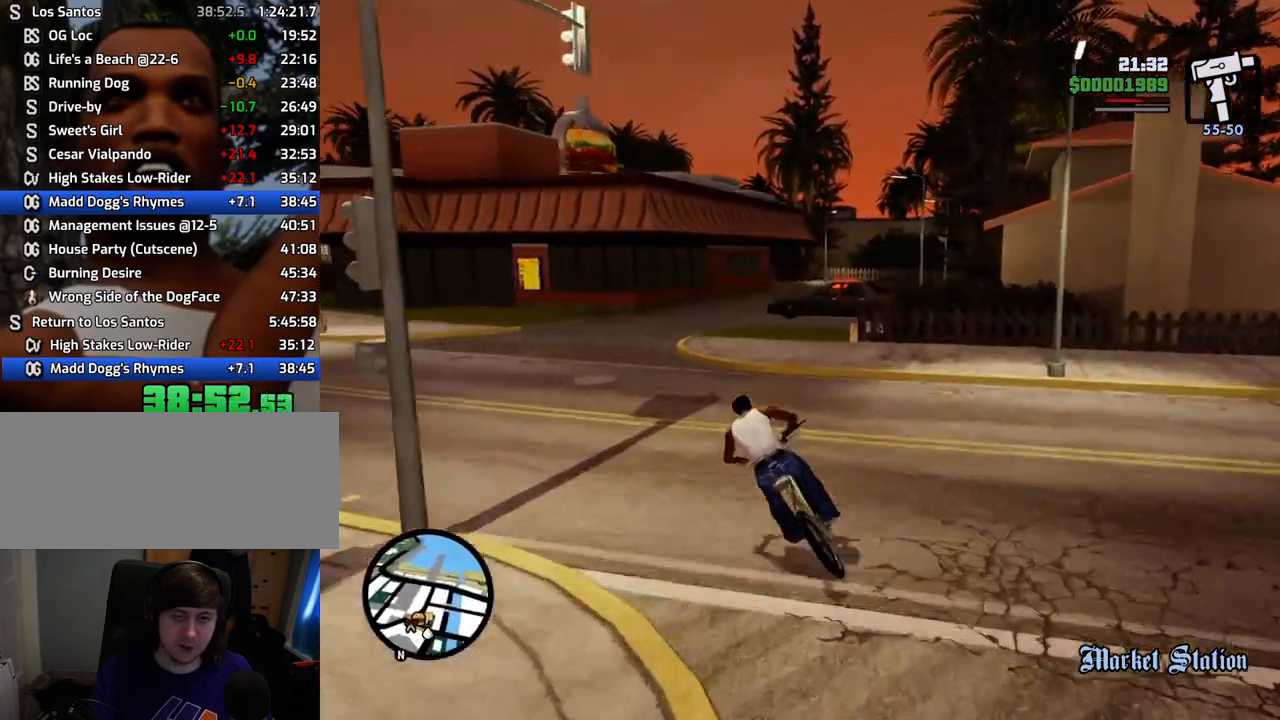
{"keys": ["w"], "mouse": [], "events": []}
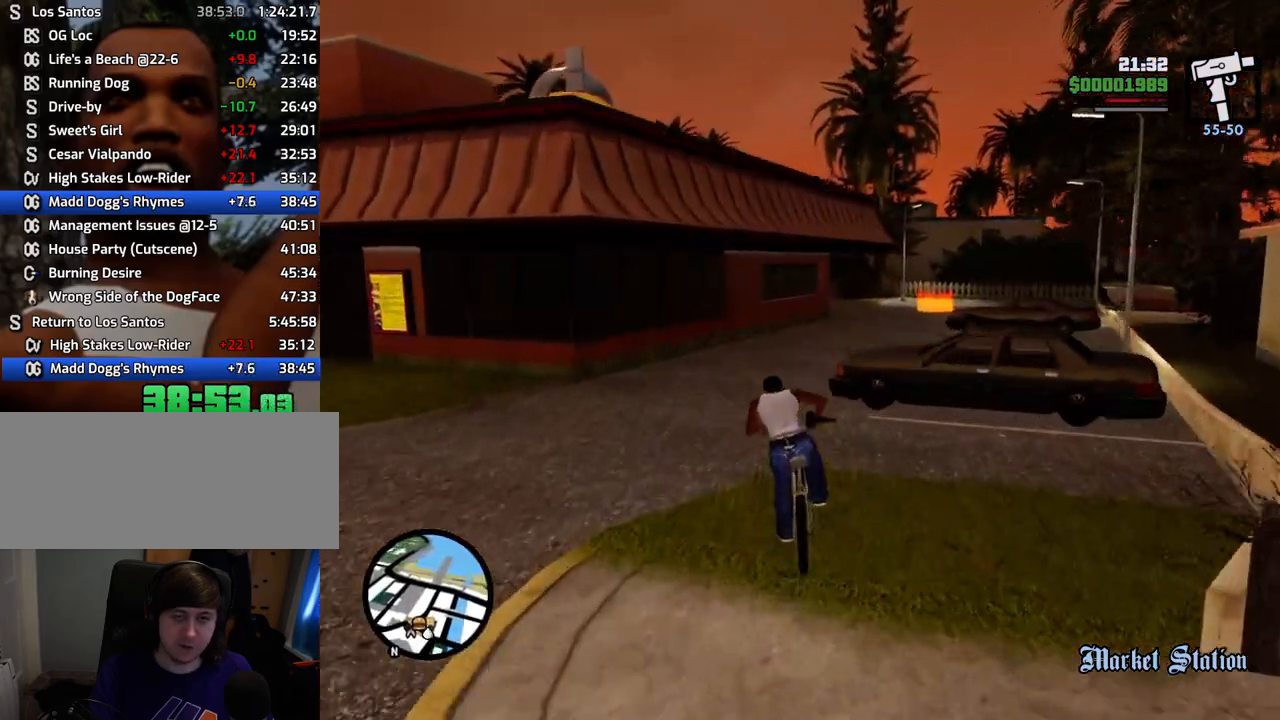
{"keys": ["d", "w"], "mouse": [], "events": [[84, "d", "down"], [318, "w", "up"], [501, "w", "down"]]}
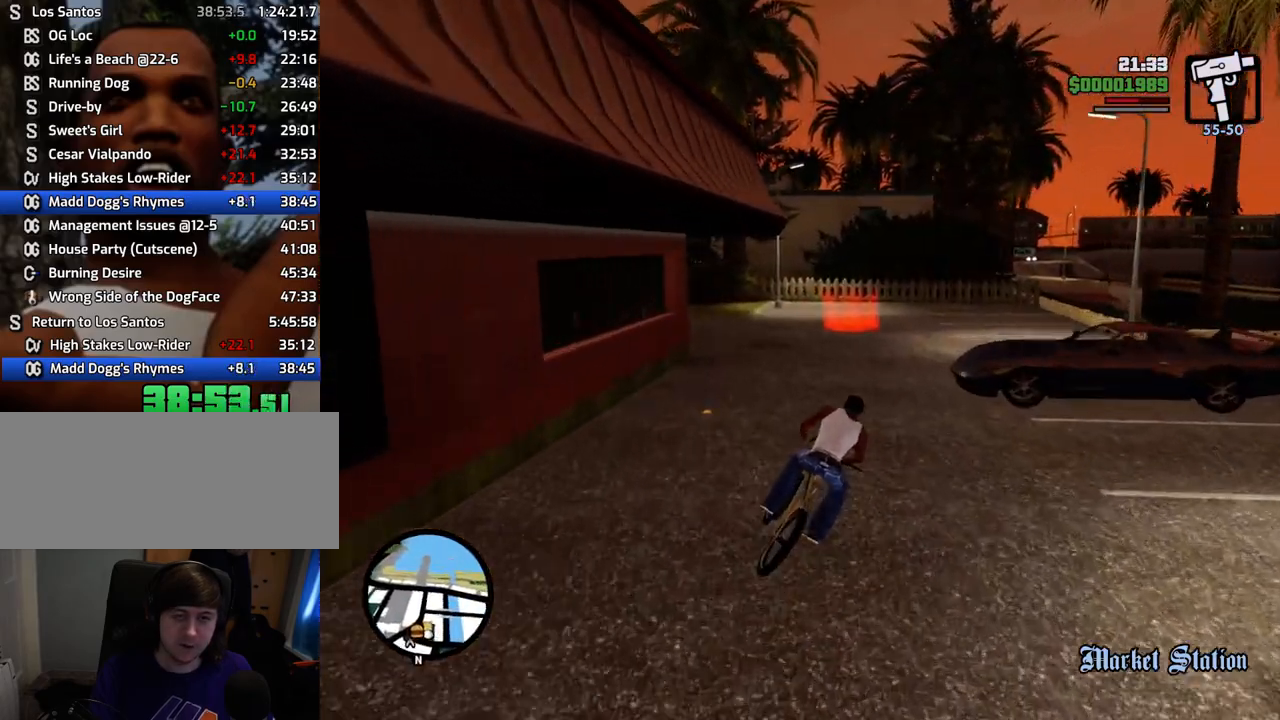
{"keys": ["d", "w"], "mouse": [], "events": [[101, "d", "up"], [201, "a", "down"], [385, "a", "up"], [485, "d", "down"]]}
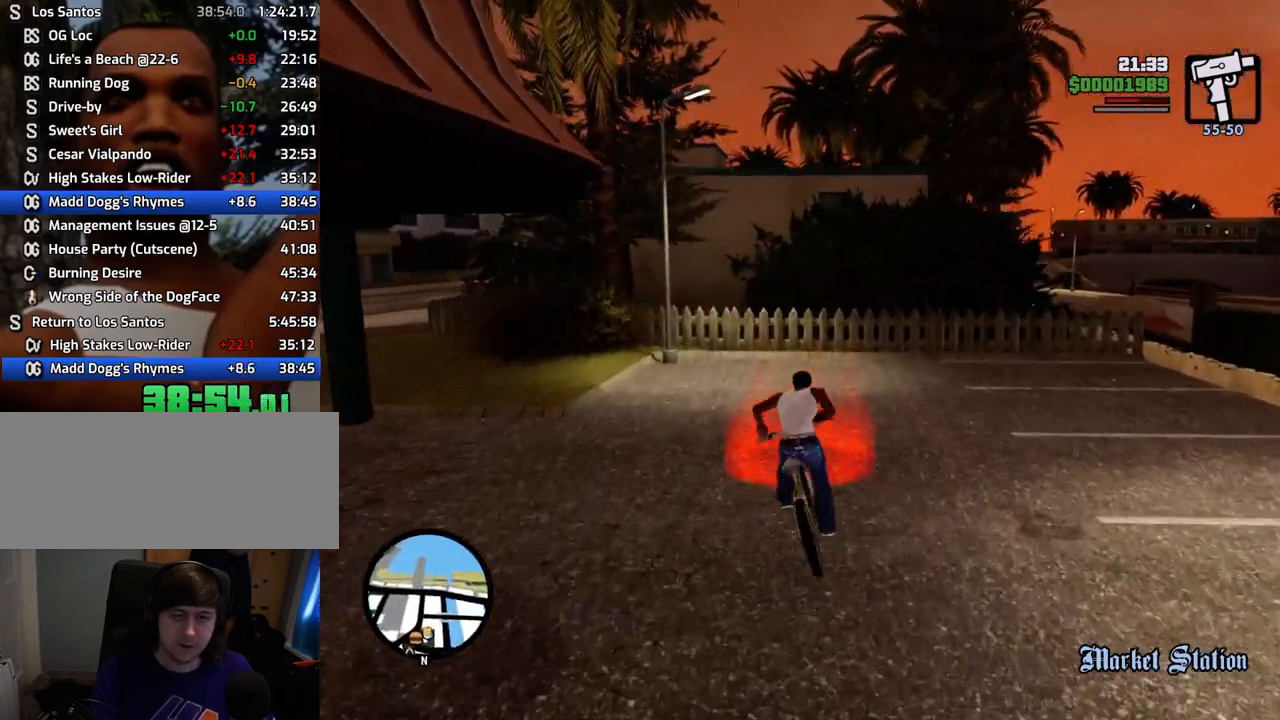
{"keys": ["a", "w"], "mouse": [], "events": [[16, "w", "up"], [116, "d", "up"], [217, "space", "down"], [300, "space", "up"], [350, "d", "down"], [400, "d", "up"], [400, "space", "down"], [484, "a", "down"], [484, "space", "up"], [484, "w", "down"]]}
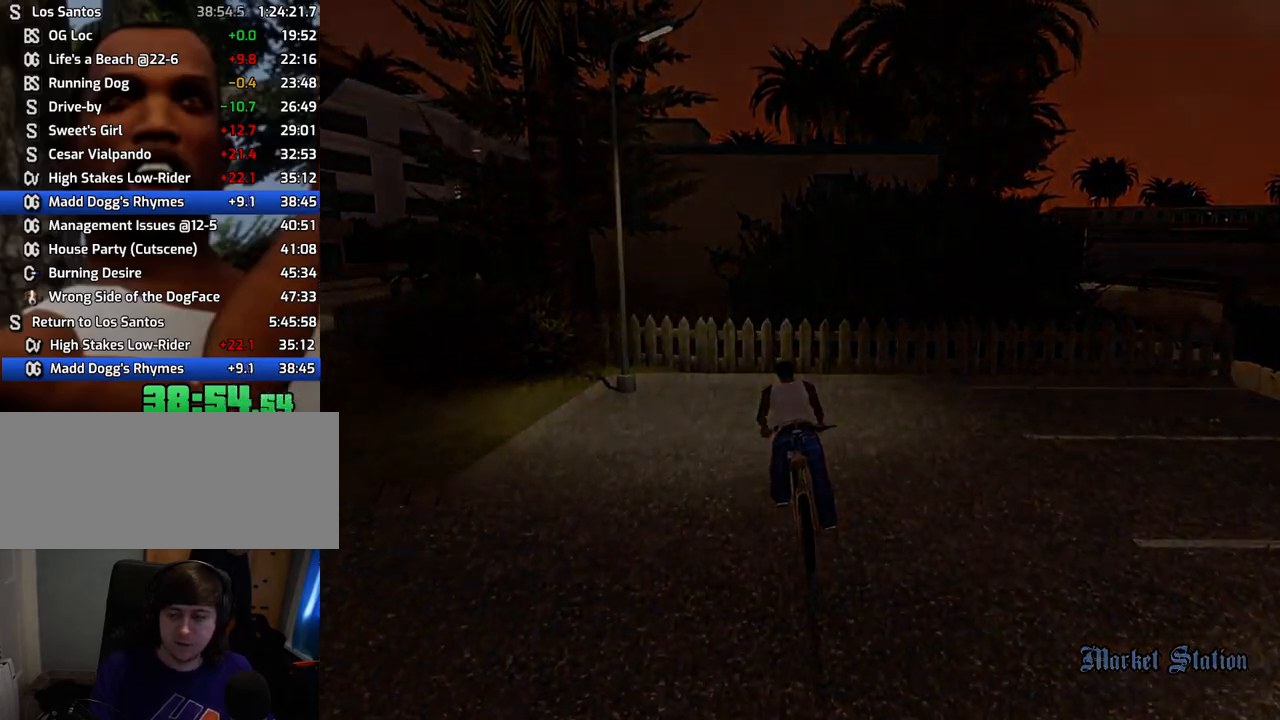
{"keys": [], "mouse": [], "events": [[33, "a", "up"], [33, "w", "up"], [83, "d", "down"], [133, "d", "up"], [133, "space", "down"], [234, "a", "down"], [234, "space", "up"], [234, "w", "down"], [267, "a", "up"], [267, "w", "up"], [317, "d", "down"], [367, "d", "up"], [367, "space", "down"], [417, "w", "down"], [467, "a", "down"], [467, "space", "up"], [501, "a", "up"], [501, "w", "up"]]}
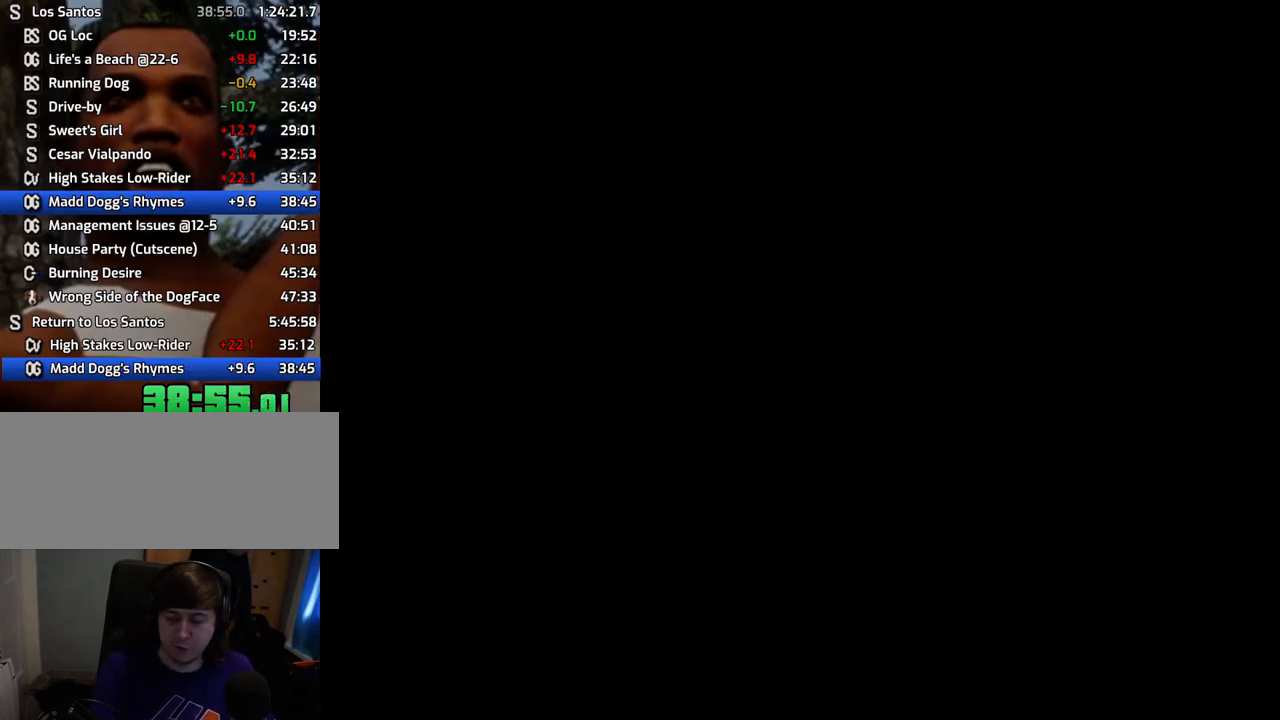
{"keys": ["d"], "mouse": [], "events": [[50, "d", "down"], [100, "d", "up"], [100, "space", "down"], [200, "a", "down"], [200, "space", "up"], [200, "w", "down"], [234, "a", "up"], [234, "d", "down"], [234, "w", "up"], [334, "d", "up"], [334, "space", "down"], [384, "w", "down"], [434, "a", "down"], [434, "space", "up"], [484, "a", "up"], [484, "d", "down"], [484, "w", "up"]]}
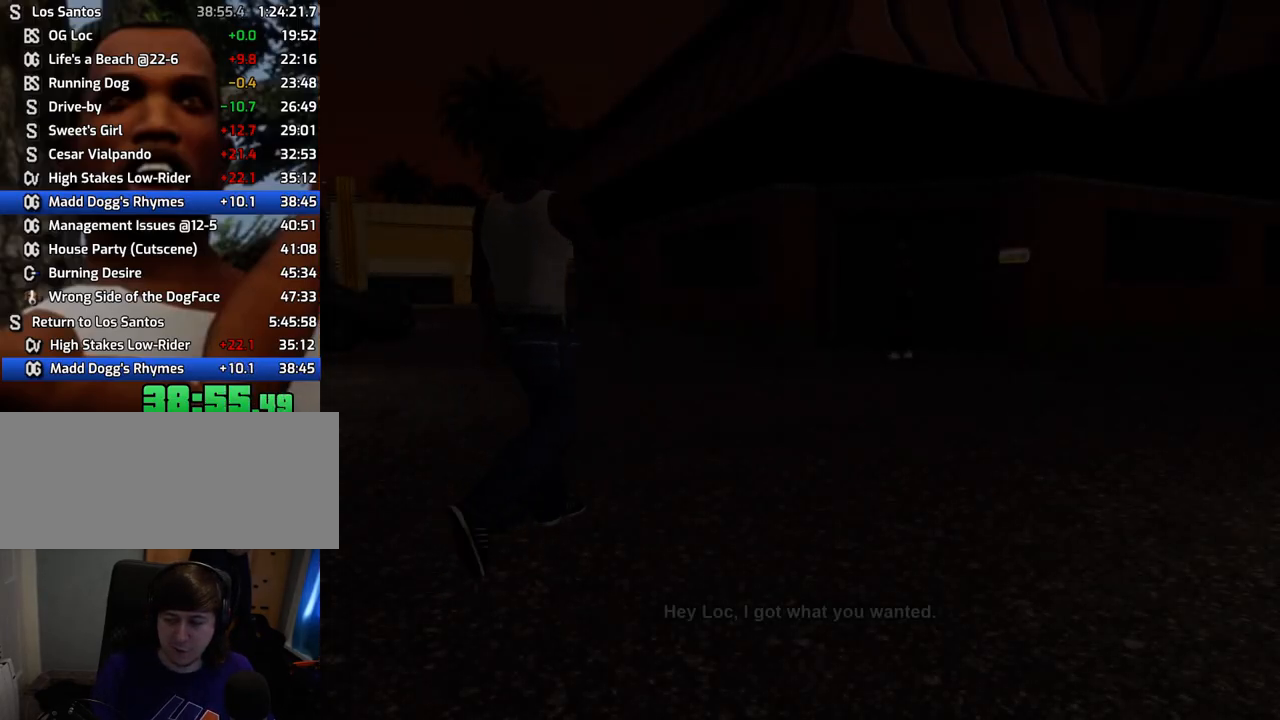
{"keys": ["d", "space"], "mouse": [], "events": [[84, "d", "up"], [84, "space", "down"], [134, "a", "down"], [134, "w", "down"], [184, "space", "up"], [234, "a", "up"], [234, "d", "down"], [234, "w", "up"], [268, "space", "down"], [318, "d", "up"], [368, "a", "down"], [418, "space", "up"], [468, "a", "up"], [468, "d", "down"], [502, "space", "down"]]}
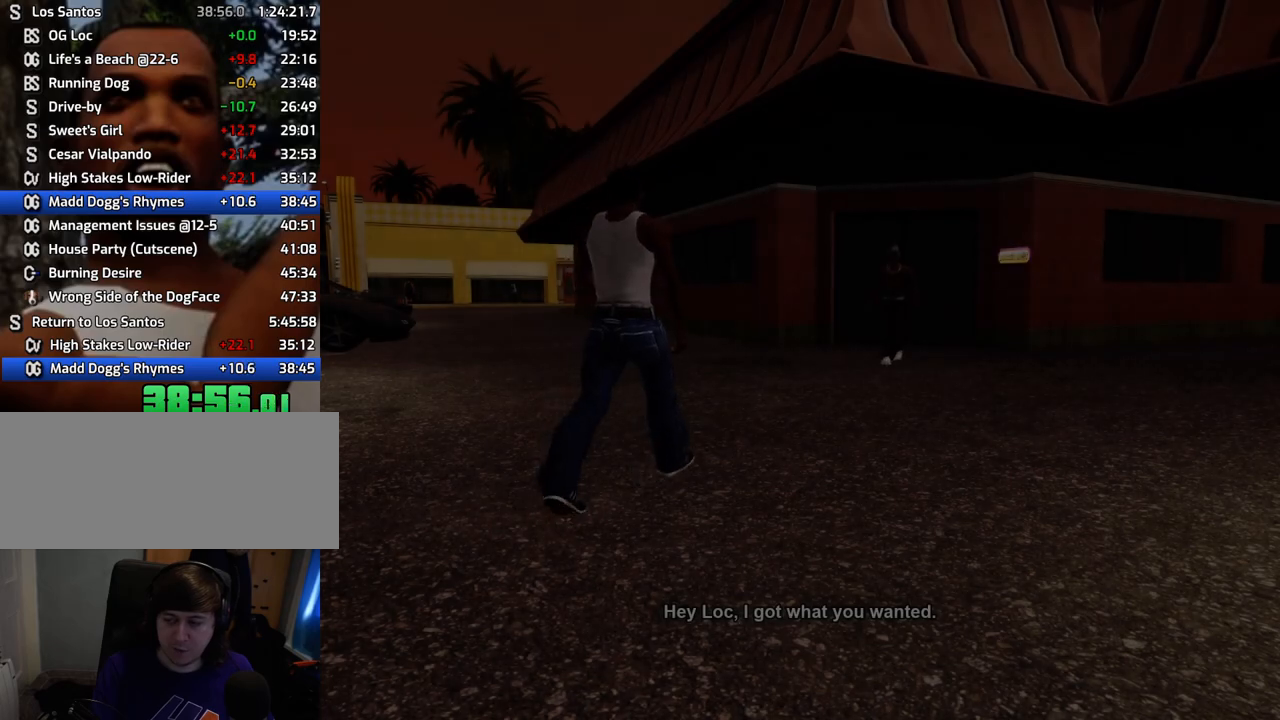
{"keys": ["d", "space"], "mouse": [], "events": [[50, "d", "up"], [100, "w", "down"], [150, "space", "up"], [200, "w", "up"], [233, "space", "down"], [334, "a", "down"], [334, "space", "up"], [434, "a", "up"], [434, "d", "down"], [484, "space", "down"]]}
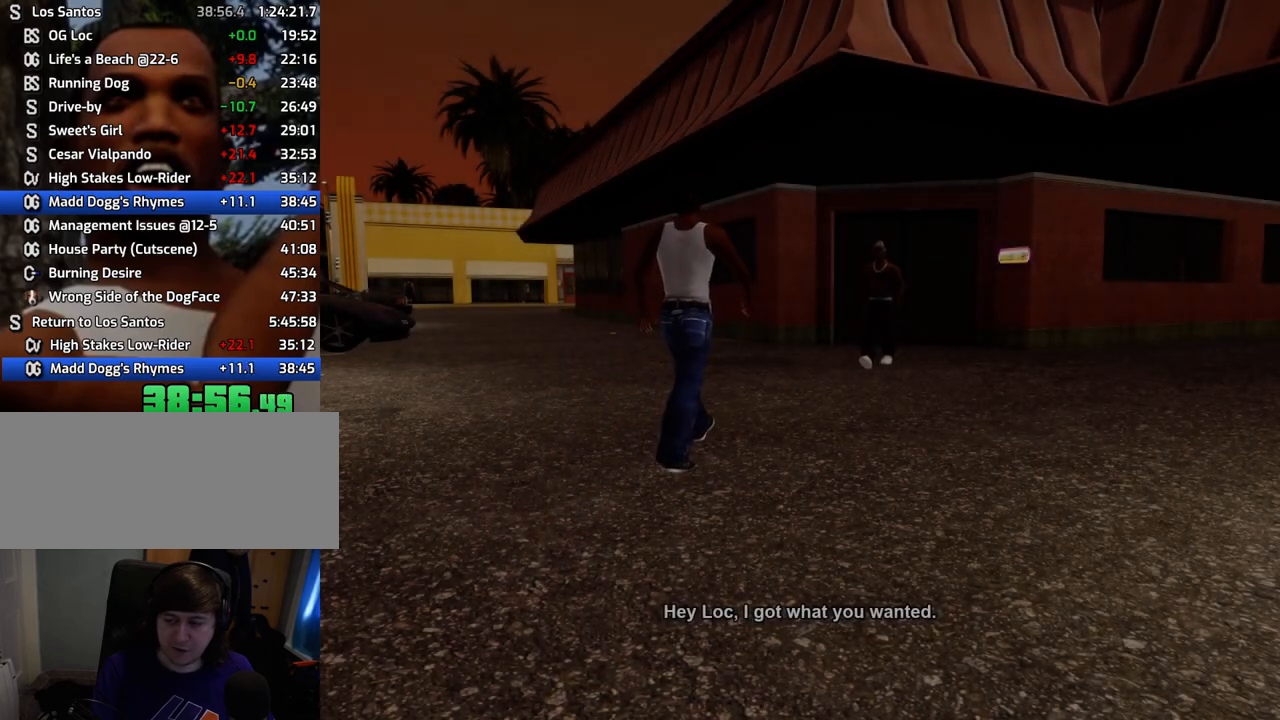
{"keys": ["space"], "mouse": [], "events": [[16, "d", "up"], [66, "space", "up"], [66, "w", "down"], [117, "a", "down"], [167, "a", "up"], [167, "d", "down"], [167, "w", "up"], [217, "space", "down"], [250, "d", "up"], [300, "space", "up"], [401, "d", "down"], [451, "space", "down"], [484, "d", "up"]]}
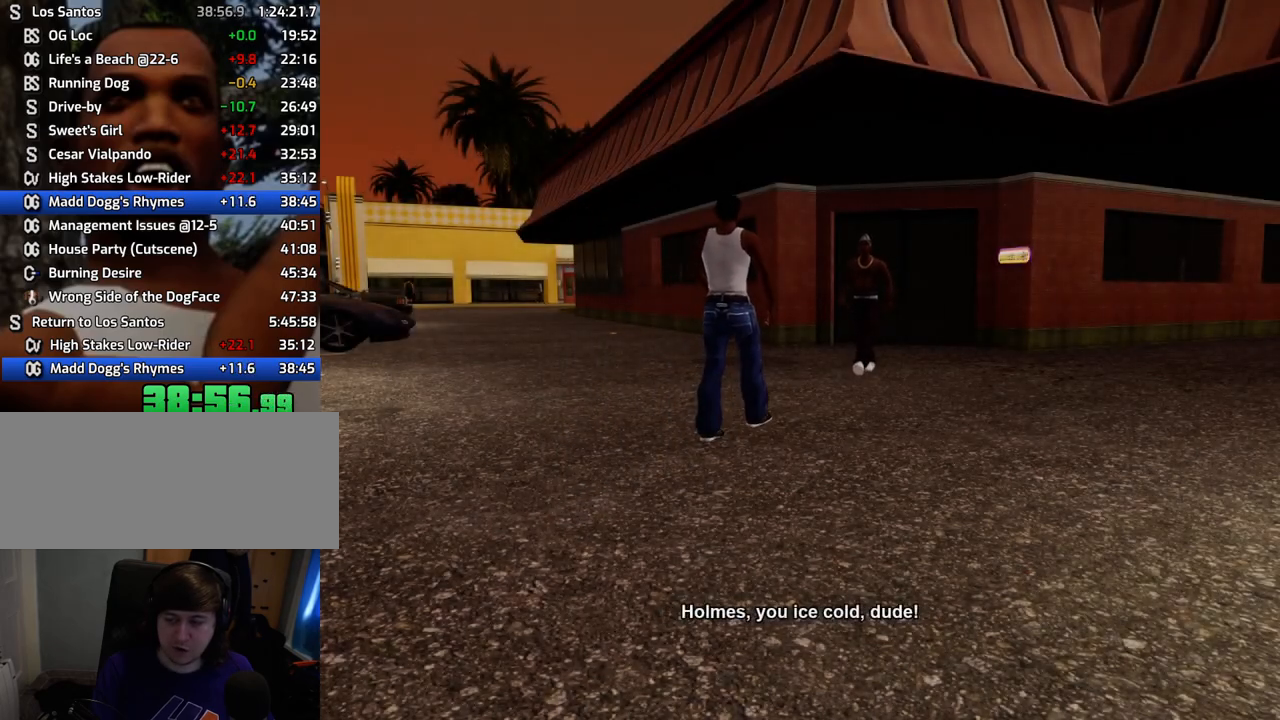
{"keys": ["space"], "mouse": [], "events": [[33, "space", "up"], [83, "a", "down"], [133, "a", "up"], [184, "d", "down"], [234, "d", "up"], [234, "space", "down"], [317, "a", "down"], [317, "space", "up"], [367, "a", "up"], [417, "d", "down"], [468, "d", "up"], [468, "space", "down"]]}
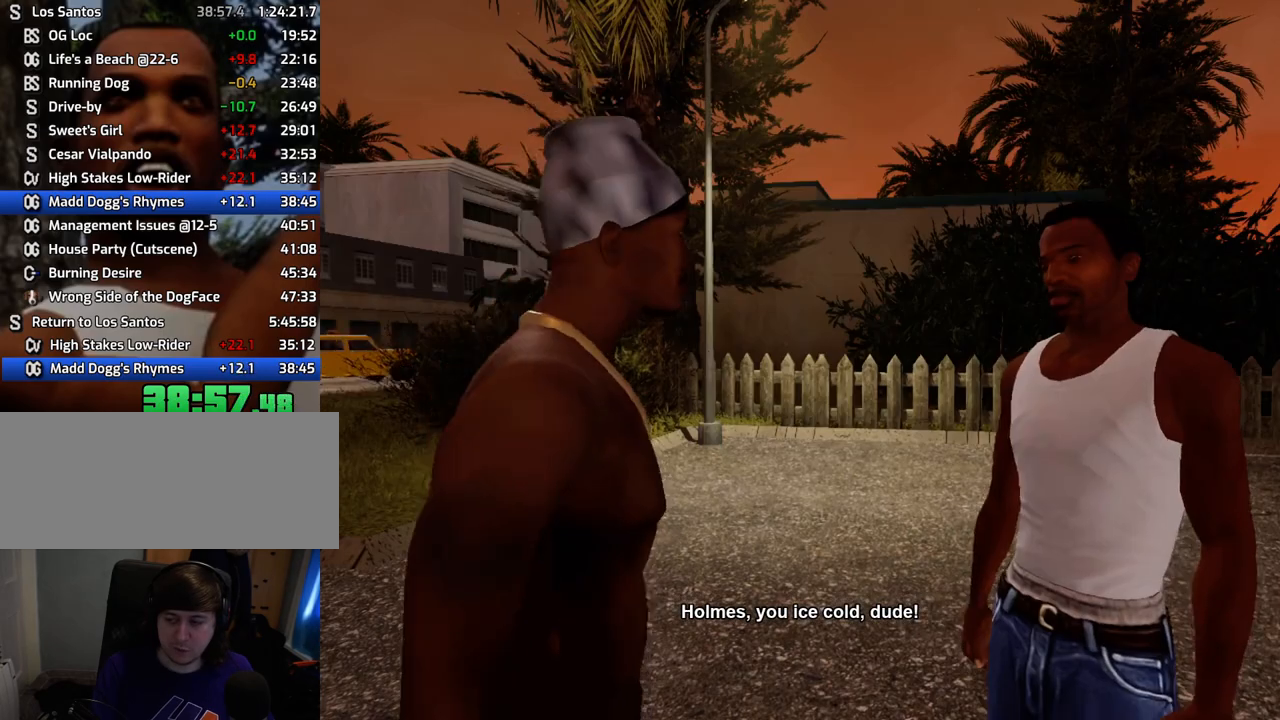
{"keys": ["space"], "mouse": [], "events": [[50, "space", "up"], [100, "a", "down"], [100, "w", "down"], [150, "a", "up"], [150, "w", "up"], [200, "space", "down"], [284, "space", "up"], [334, "a", "down"], [334, "w", "down"], [384, "a", "up"], [384, "w", "up"], [434, "d", "down"], [484, "d", "up"], [484, "space", "down"]]}
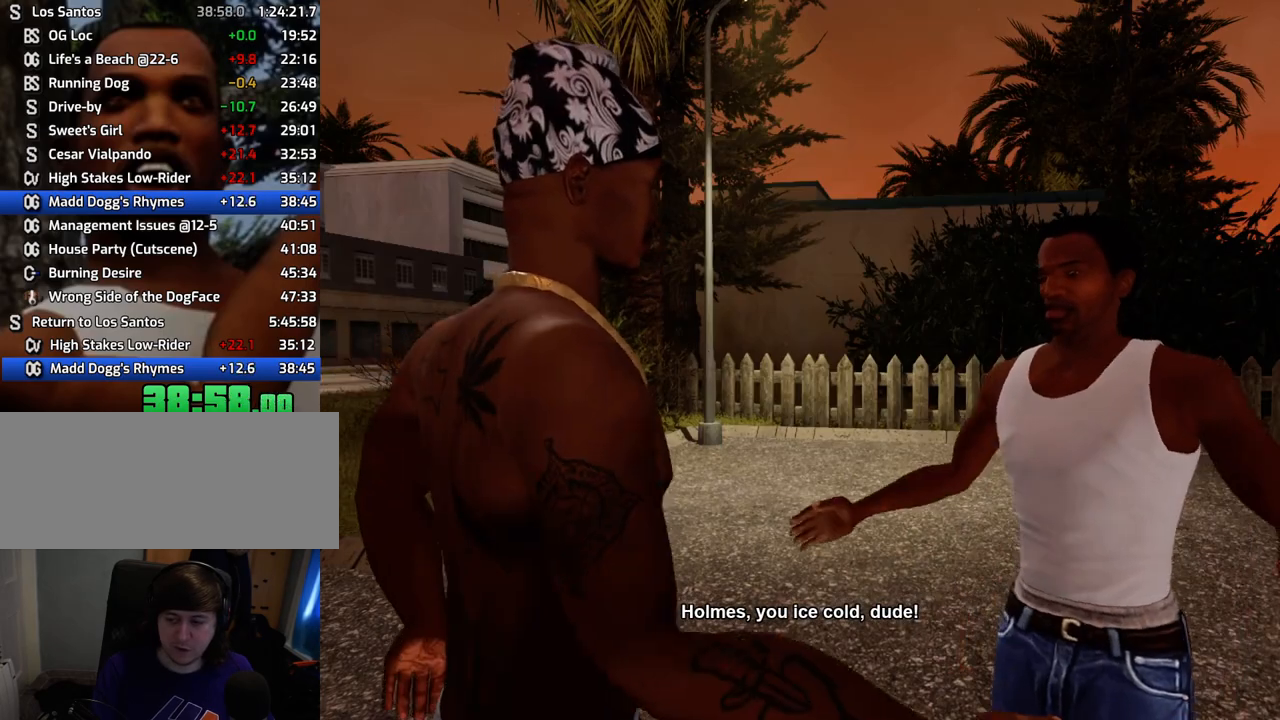
{"keys": [], "mouse": [], "events": [[17, "space", "up"]]}
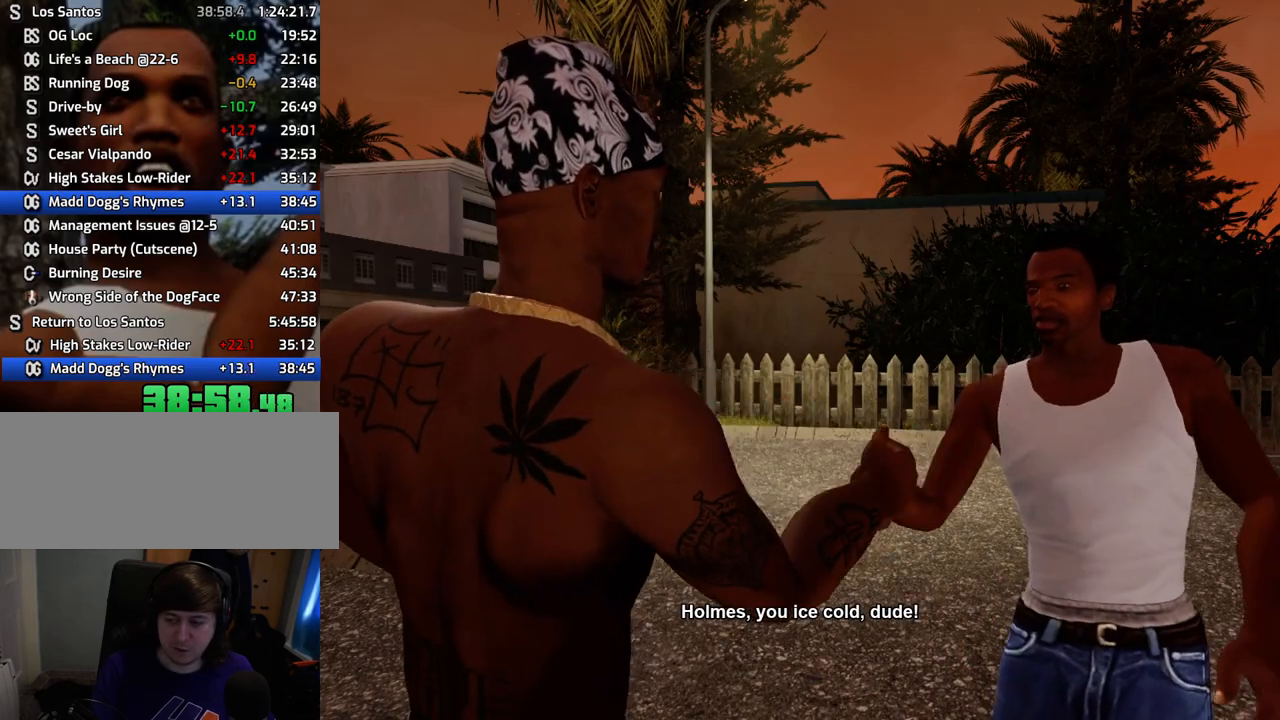
{"keys": [], "mouse": [], "events": []}
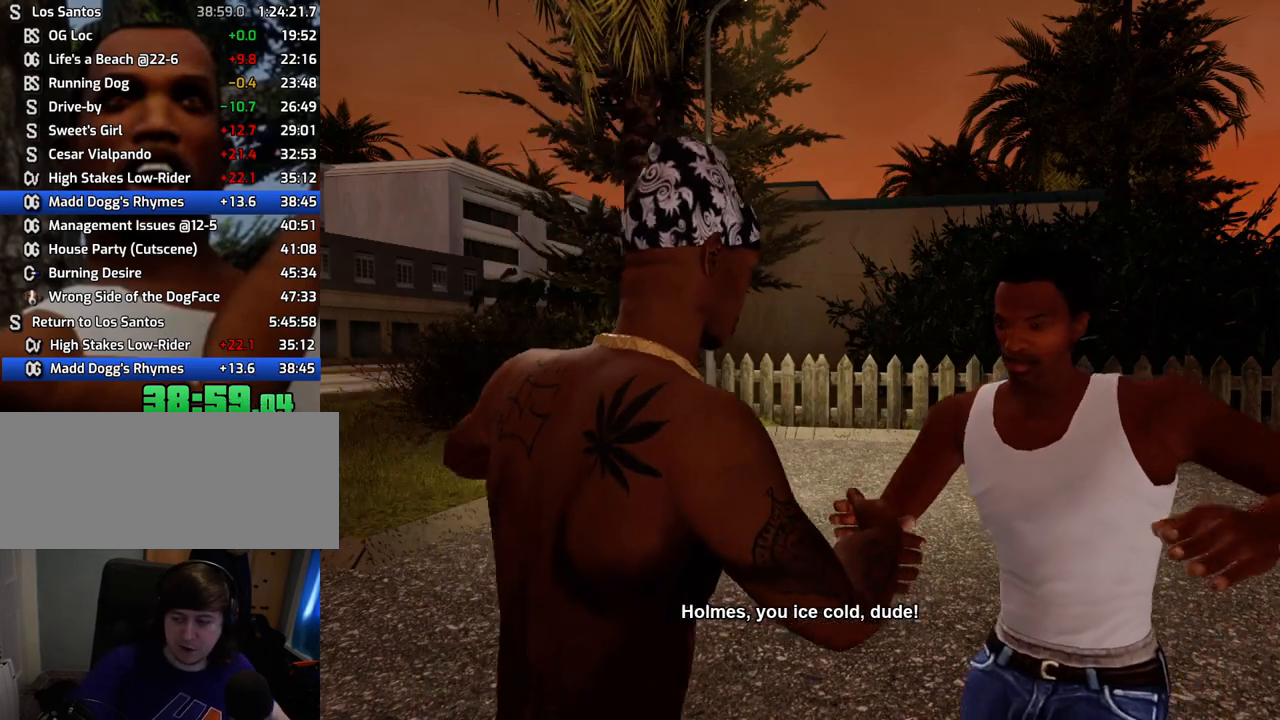
{"keys": [], "mouse": [], "events": []}
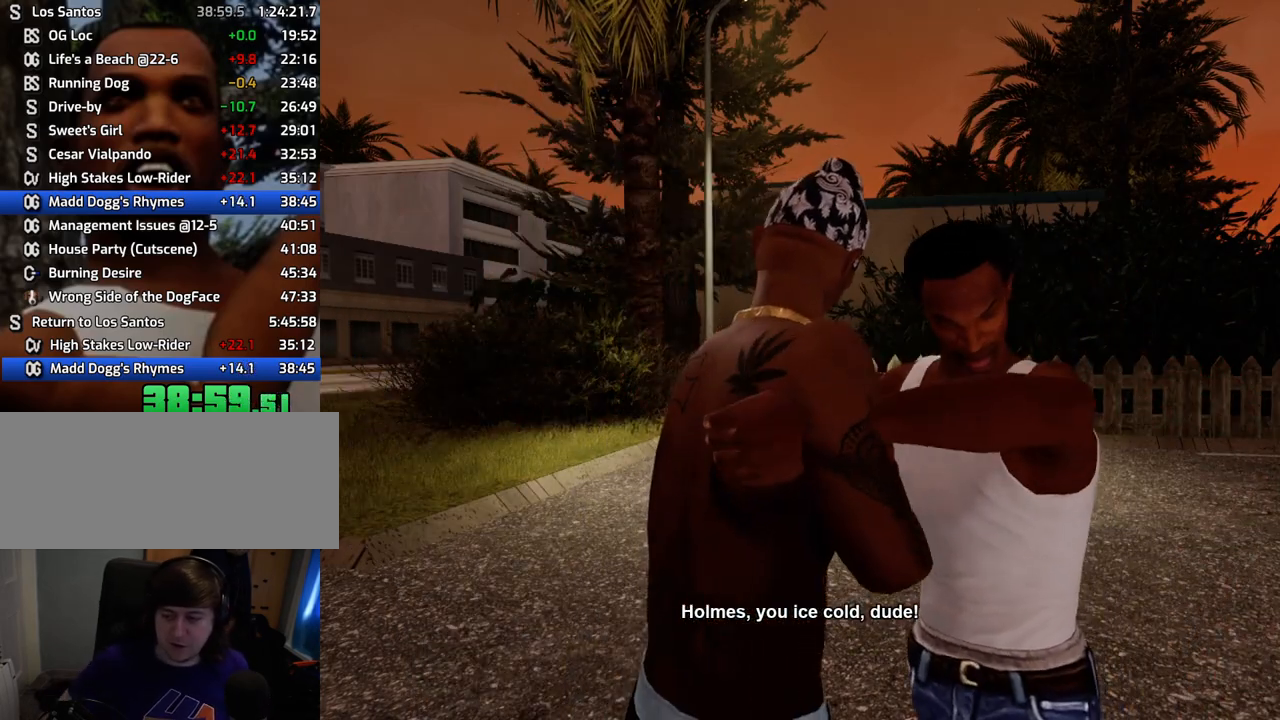
{"keys": [], "mouse": [], "events": []}
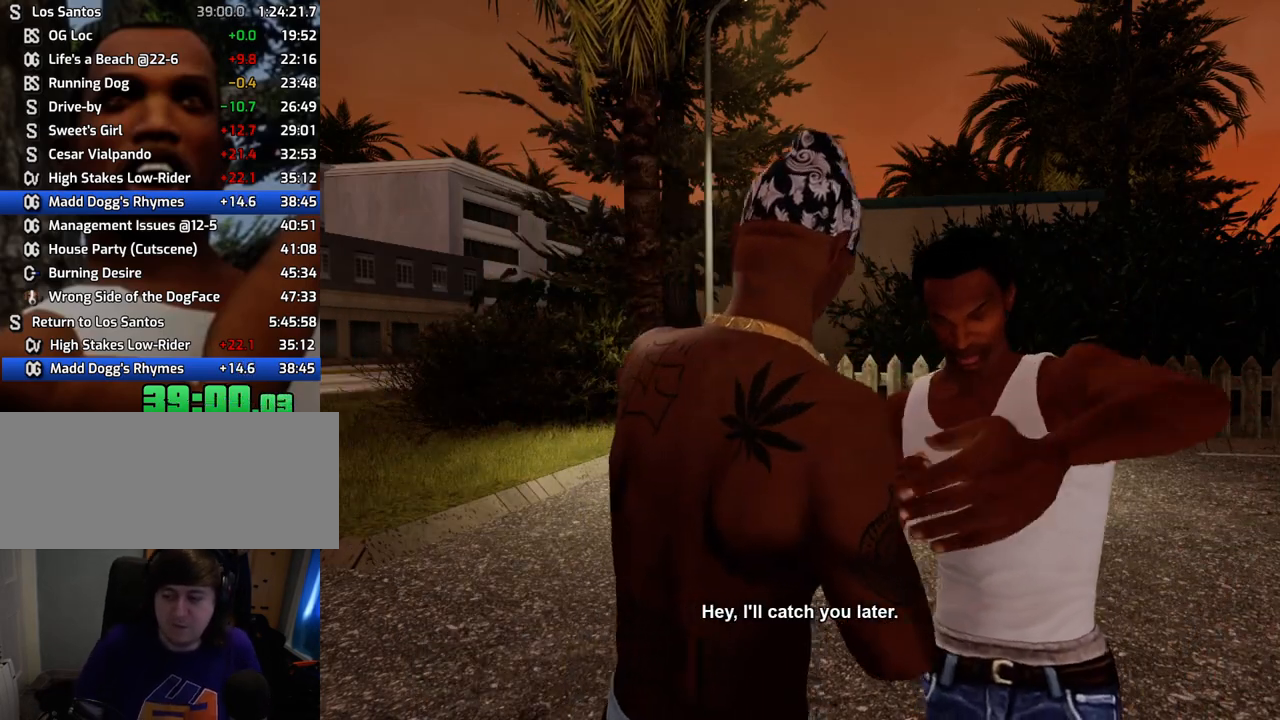
{"keys": [], "mouse": [], "events": []}
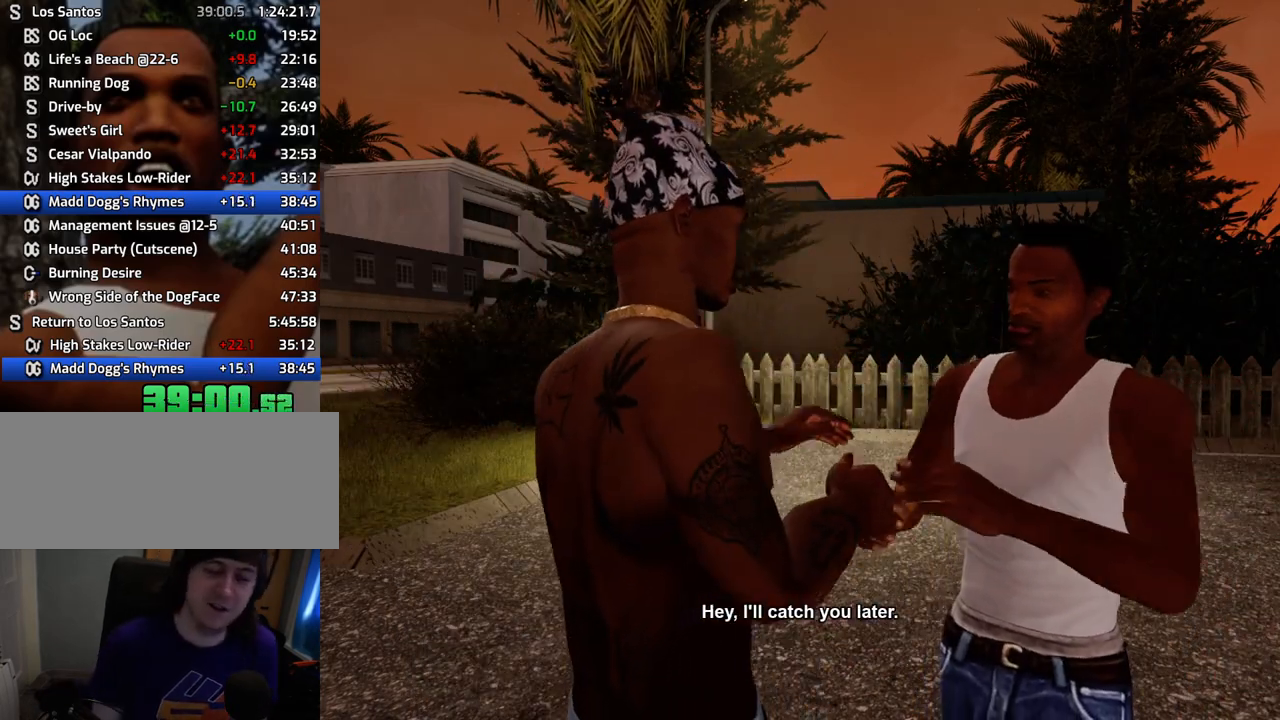
{"keys": [], "mouse": [], "events": []}
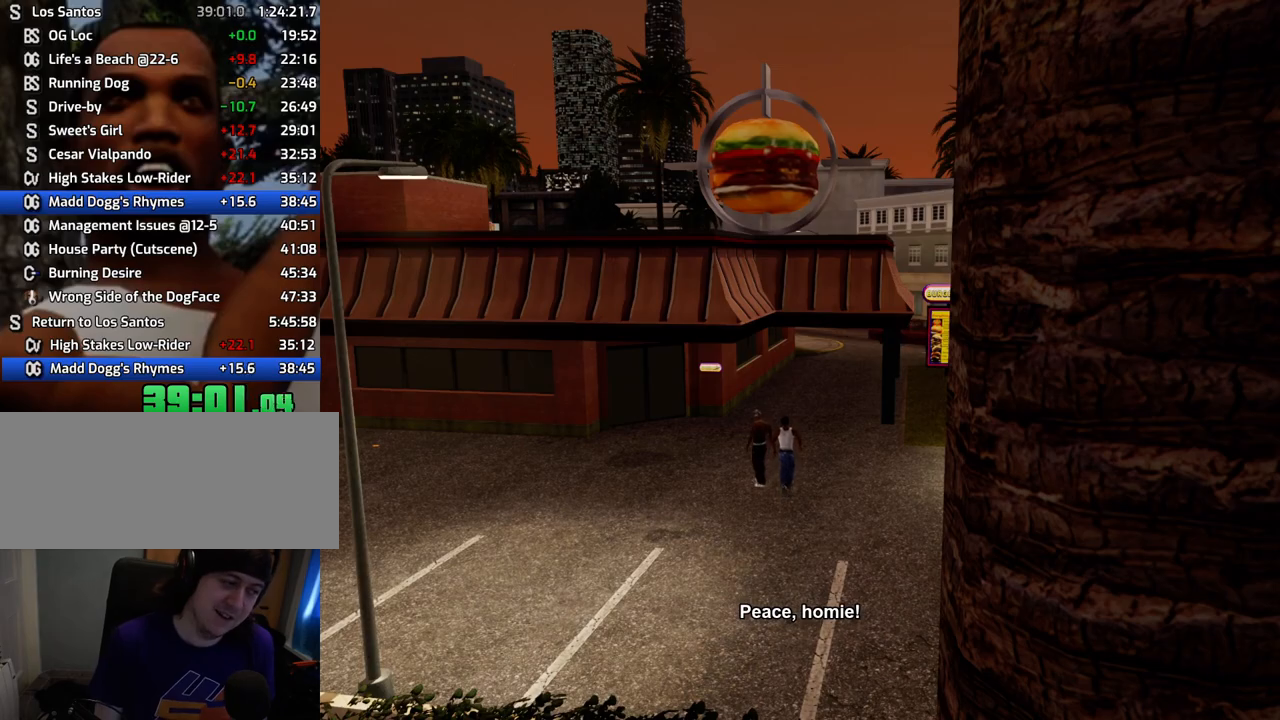
{"keys": [], "mouse": [], "events": []}
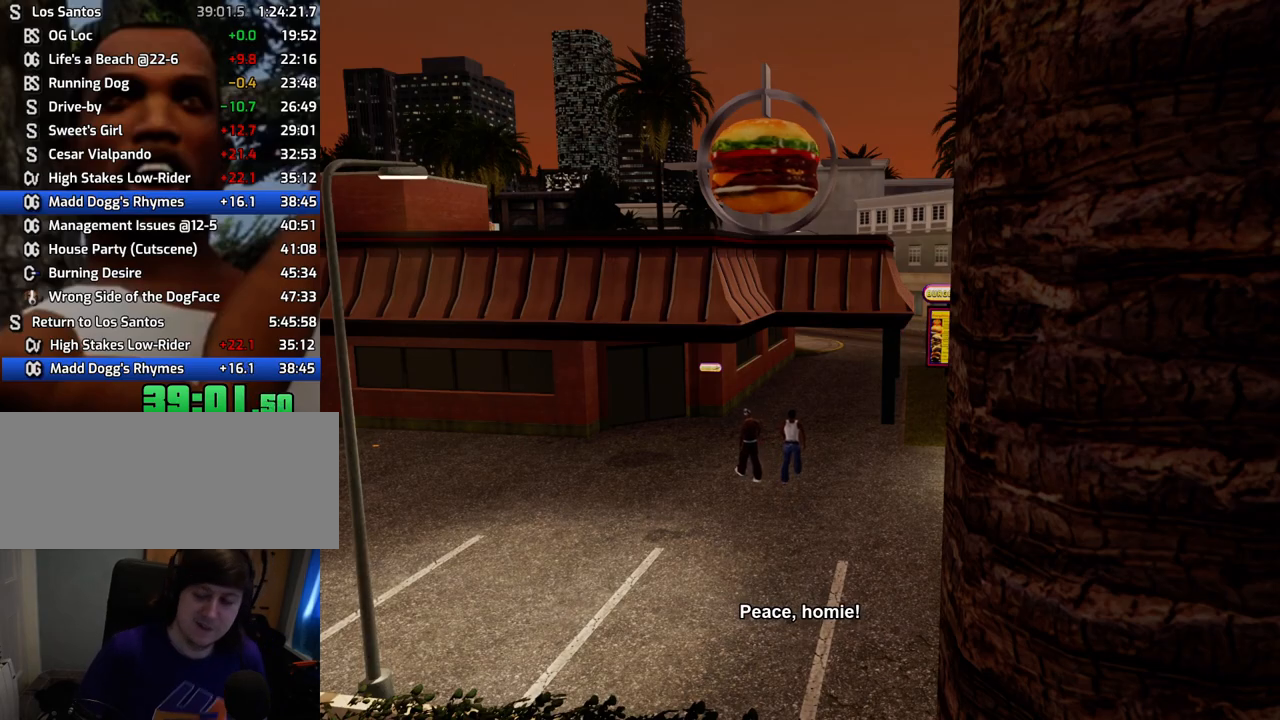
{"keys": [], "mouse": [], "events": []}
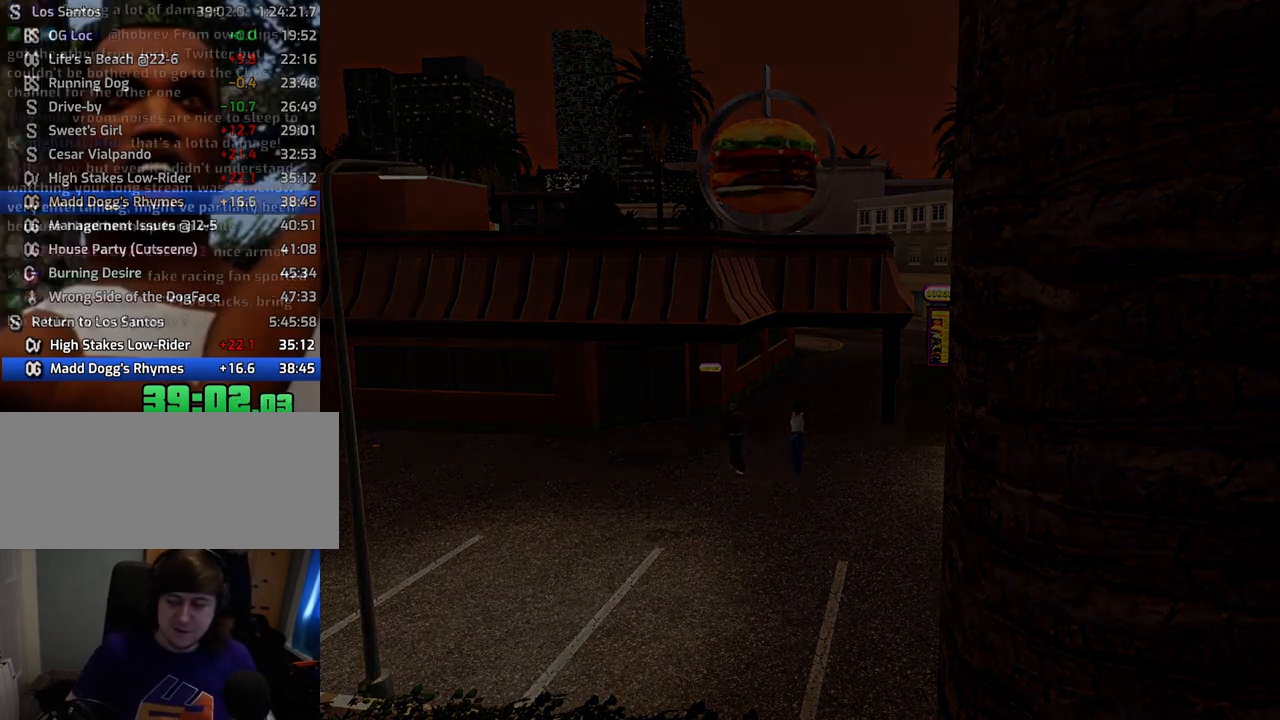
{"keys": ["w"], "mouse": [], "events": [[467, "w", "down"]]}
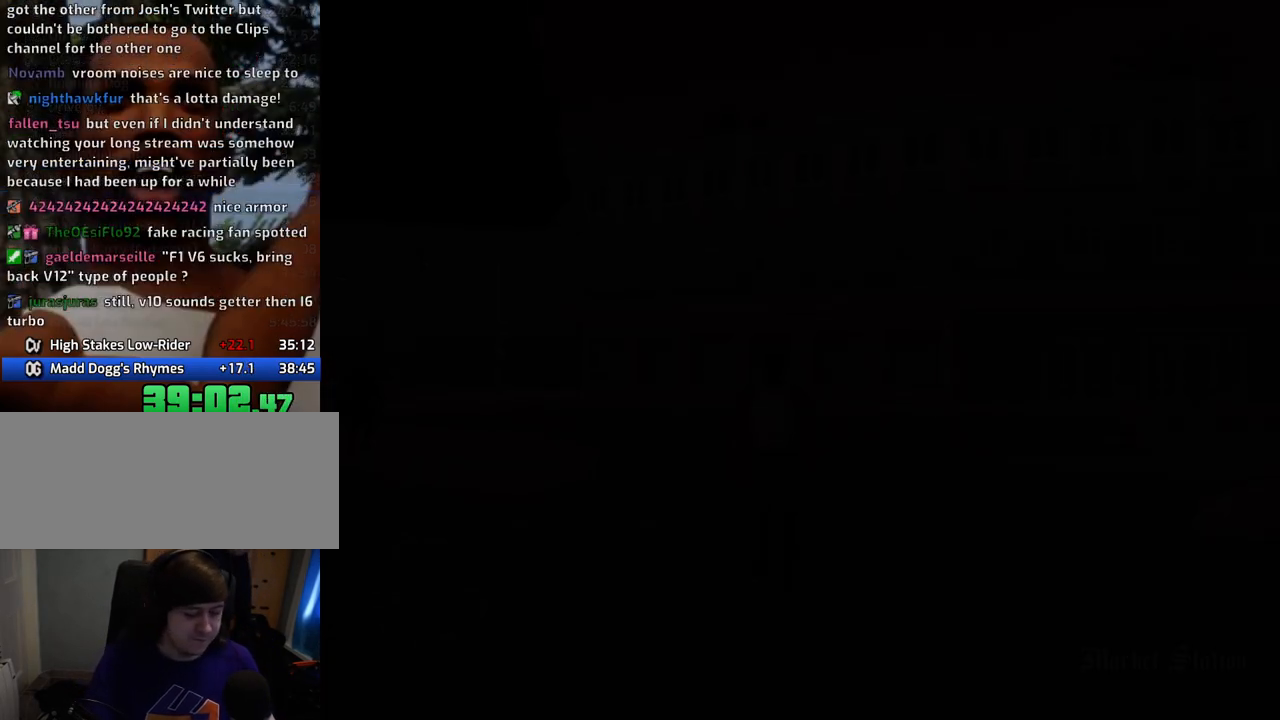
{"keys": ["d", "space", "w"], "mouse": [], "events": [[17, "d", "down"], [117, "space", "down"]]}